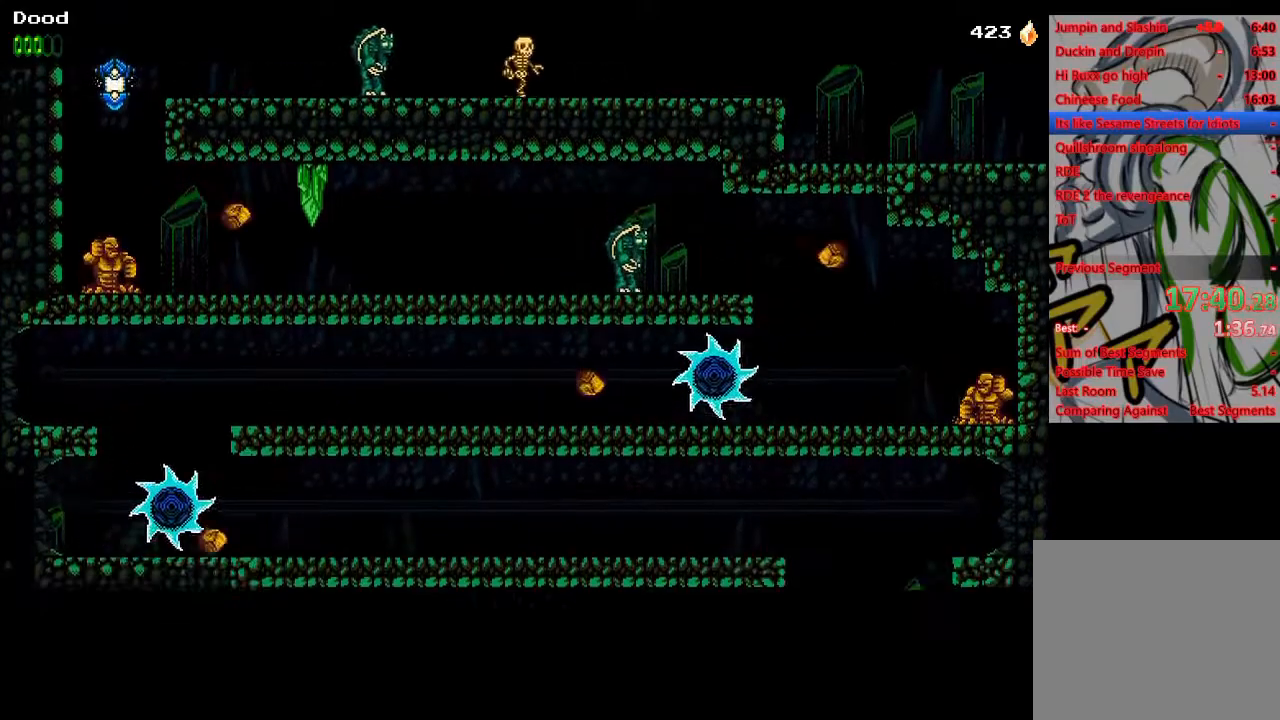
Gameplay with a controller (PlayStation layout); each line is a JSON object with the inputs held at the frame after it. "events" lists button and stick changes between this image and that frame as [ms after this image, input, new state], when the widget could be followed in between.
{"buttons": ["DPAD_LEFT"], "left_stick": "center", "right_stick": "center", "events": [[67, "CROSS", "down"], [283, "CROSS", "up"]]}
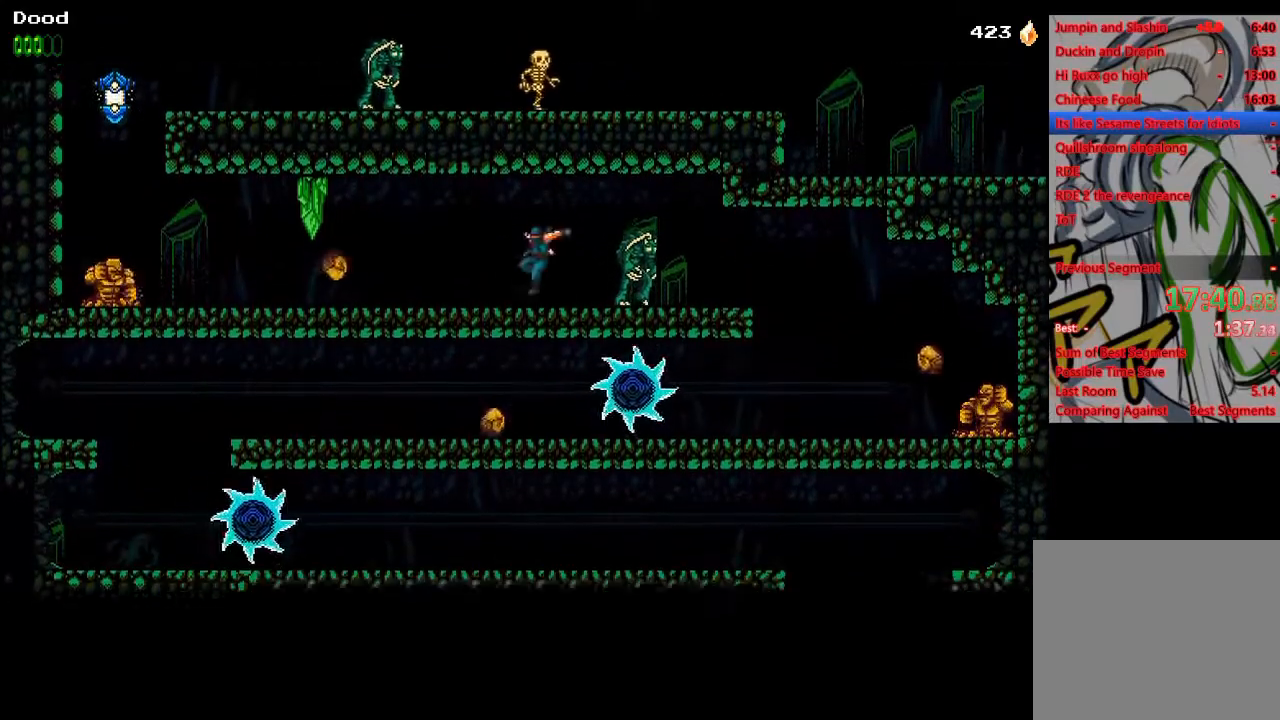
{"buttons": ["CROSS", "SQUARE", "DPAD_LEFT"], "left_stick": "center", "right_stick": "center", "events": [[183, "CROSS", "down"], [300, "CROSS", "up"], [367, "CROSS", "down"], [467, "SQUARE", "down"]]}
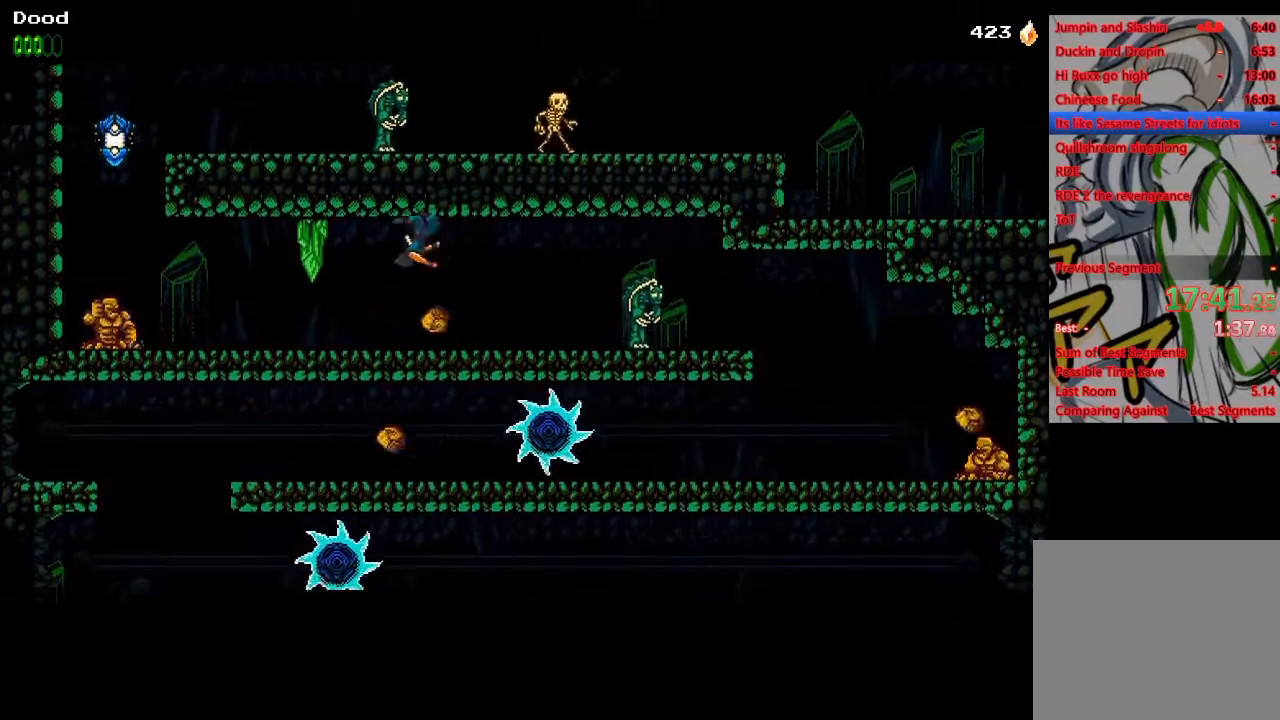
{"buttons": ["DPAD_LEFT"], "left_stick": "center", "right_stick": "center", "events": [[17, "CROSS", "up"], [83, "SQUARE", "up"]]}
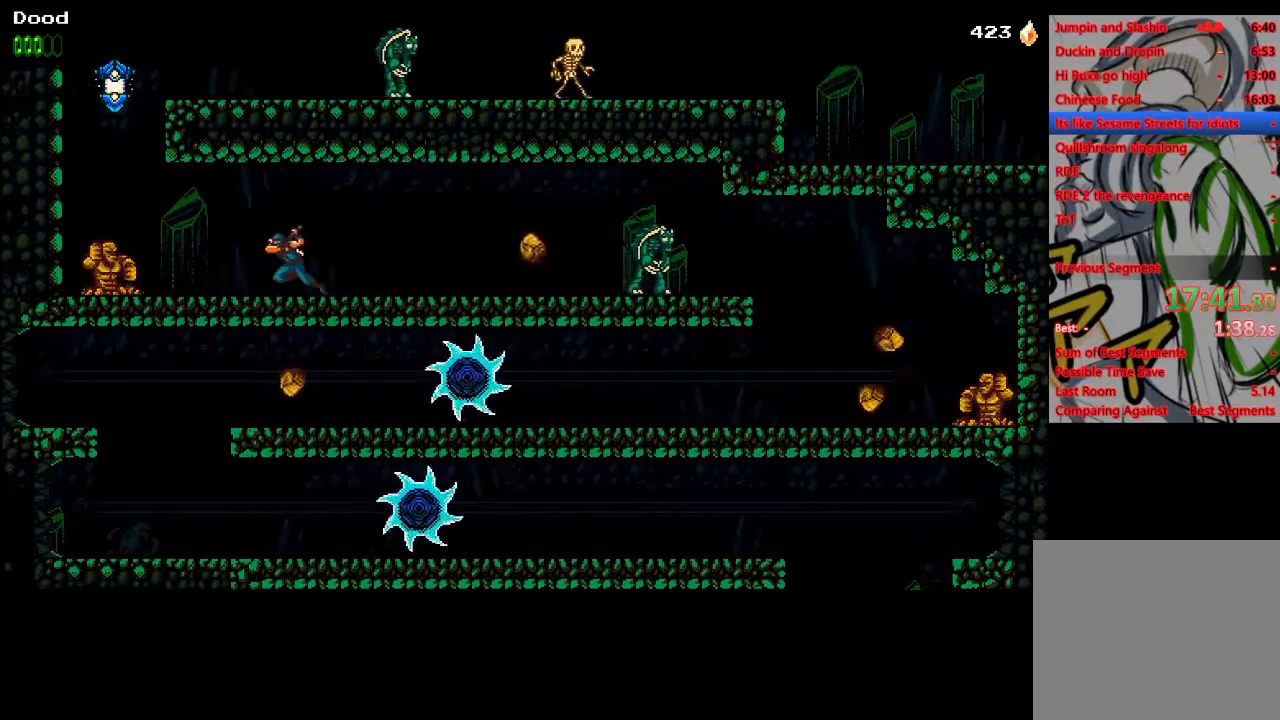
{"buttons": ["CROSS", "DPAD_LEFT"], "left_stick": "center", "right_stick": "center", "events": [[100, "SQUARE", "down"], [233, "SQUARE", "up"], [483, "CROSS", "down"]]}
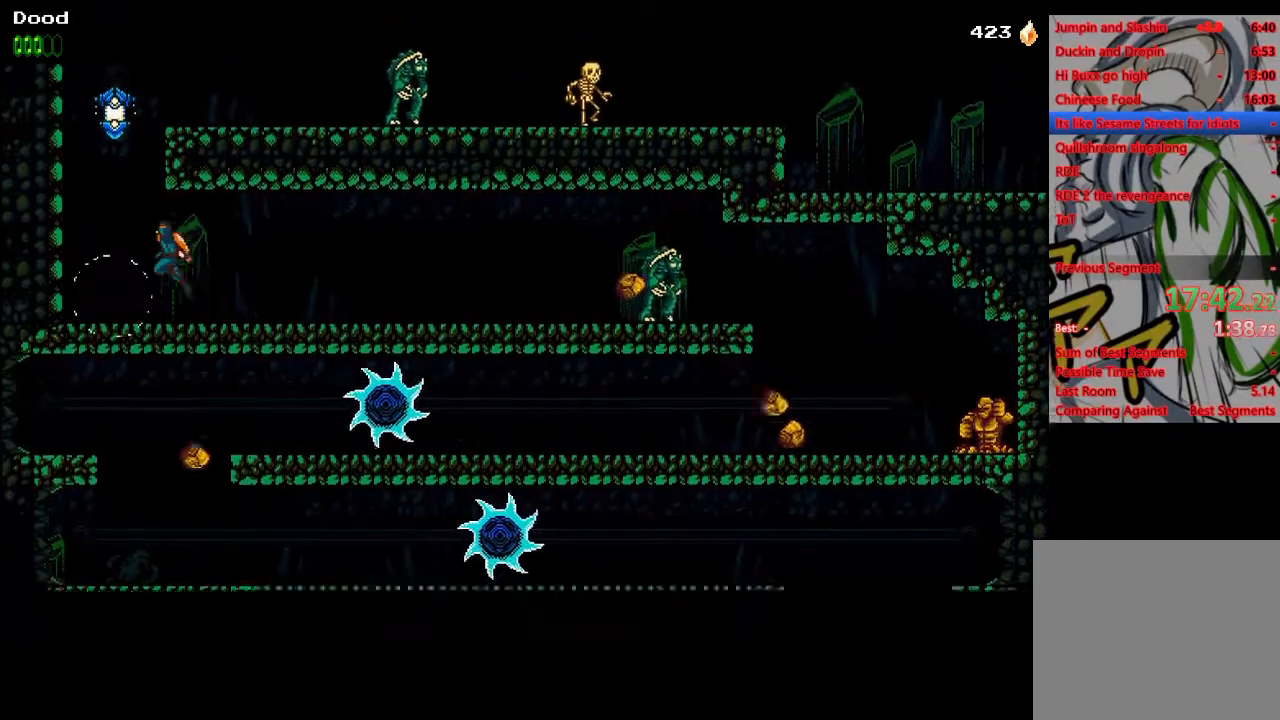
{"buttons": ["CROSS", "SQUARE", "DPAD_RIGHT"], "left_stick": "center", "right_stick": "center", "events": [[250, "CROSS", "up"], [350, "DPAD_DOWN", "down"], [350, "DPAD_LEFT", "up"], [367, "CROSS", "down"], [367, "DPAD_DOWN", "up"], [367, "DPAD_RIGHT", "down"], [400, "SQUARE", "down"]]}
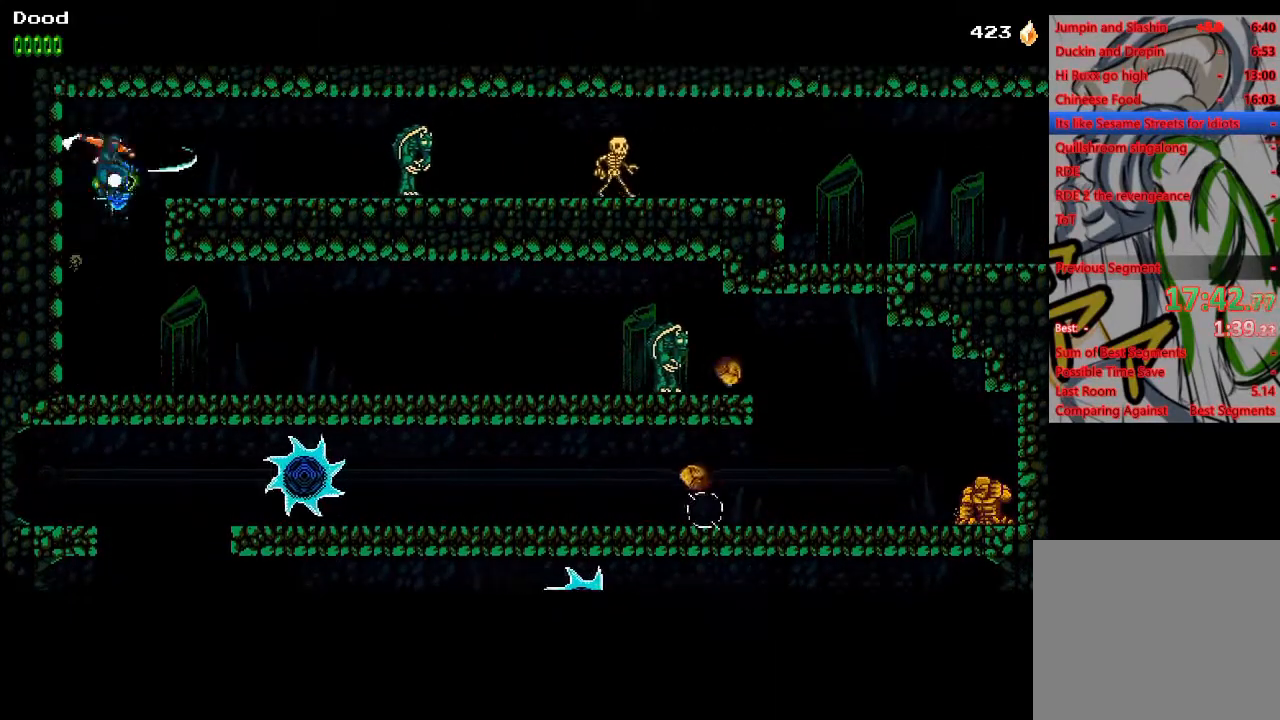
{"buttons": ["DPAD_RIGHT"], "left_stick": "center", "right_stick": "center", "events": [[133, "SQUARE", "up"], [150, "CROSS", "up"]]}
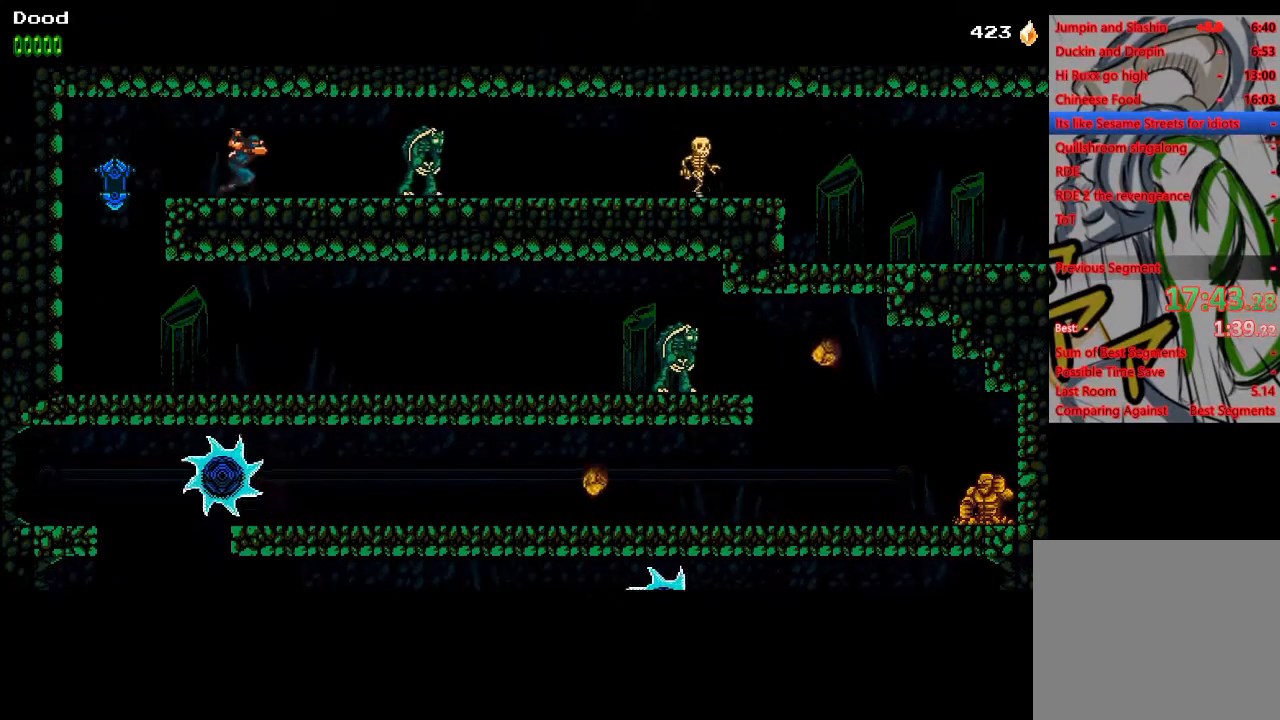
{"buttons": ["DPAD_RIGHT"], "left_stick": "center", "right_stick": "center", "events": [[217, "SQUARE", "down"], [283, "SQUARE", "up"], [367, "SQUARE", "down"], [467, "SQUARE", "up"]]}
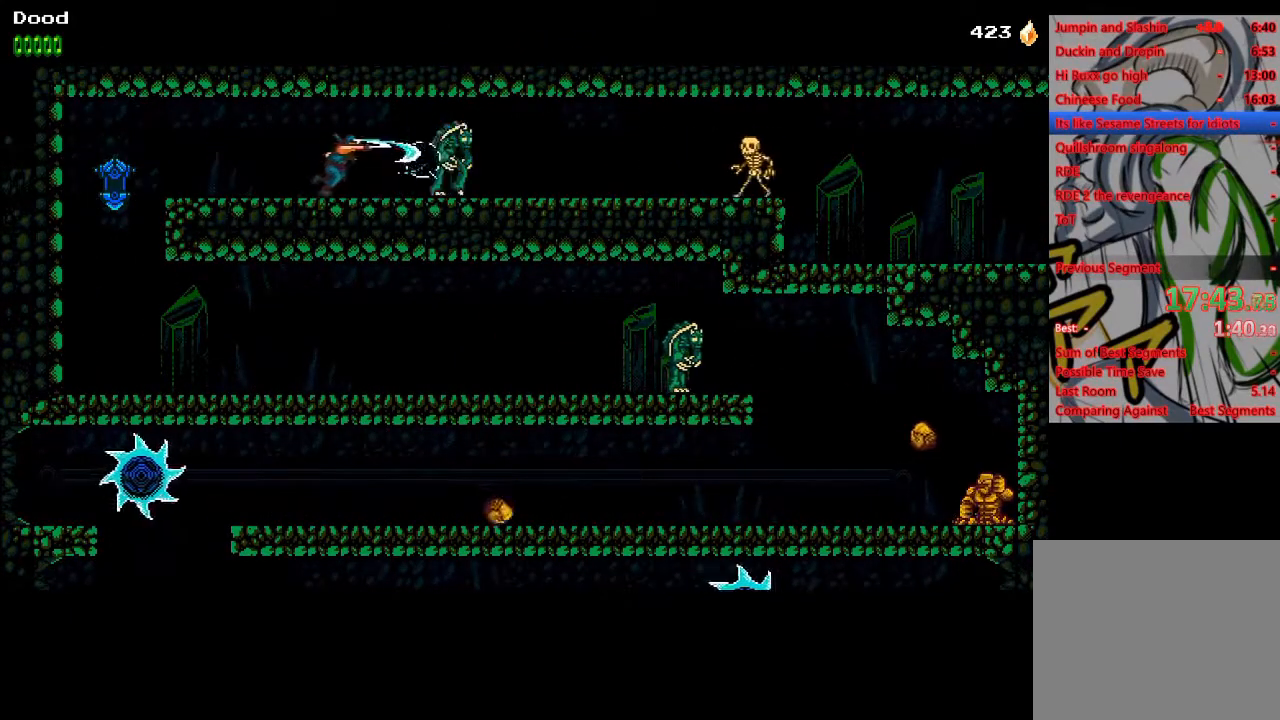
{"buttons": ["DPAD_RIGHT"], "left_stick": "center", "right_stick": "center", "events": [[17, "SQUARE", "down"], [117, "SQUARE", "up"], [200, "SQUARE", "down"], [283, "SQUARE", "up"], [367, "SQUARE", "down"], [483, "SQUARE", "up"]]}
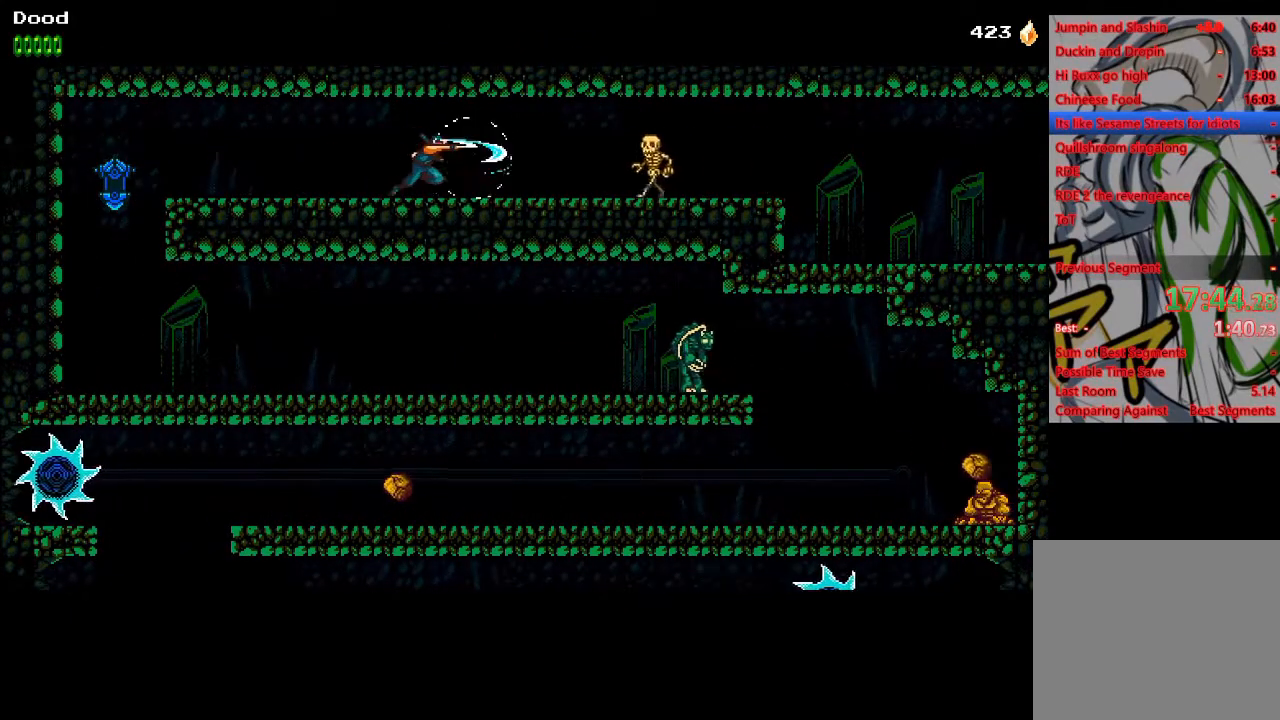
{"buttons": ["DPAD_RIGHT"], "left_stick": "center", "right_stick": "center", "events": [[317, "SQUARE", "down"], [417, "SQUARE", "up"]]}
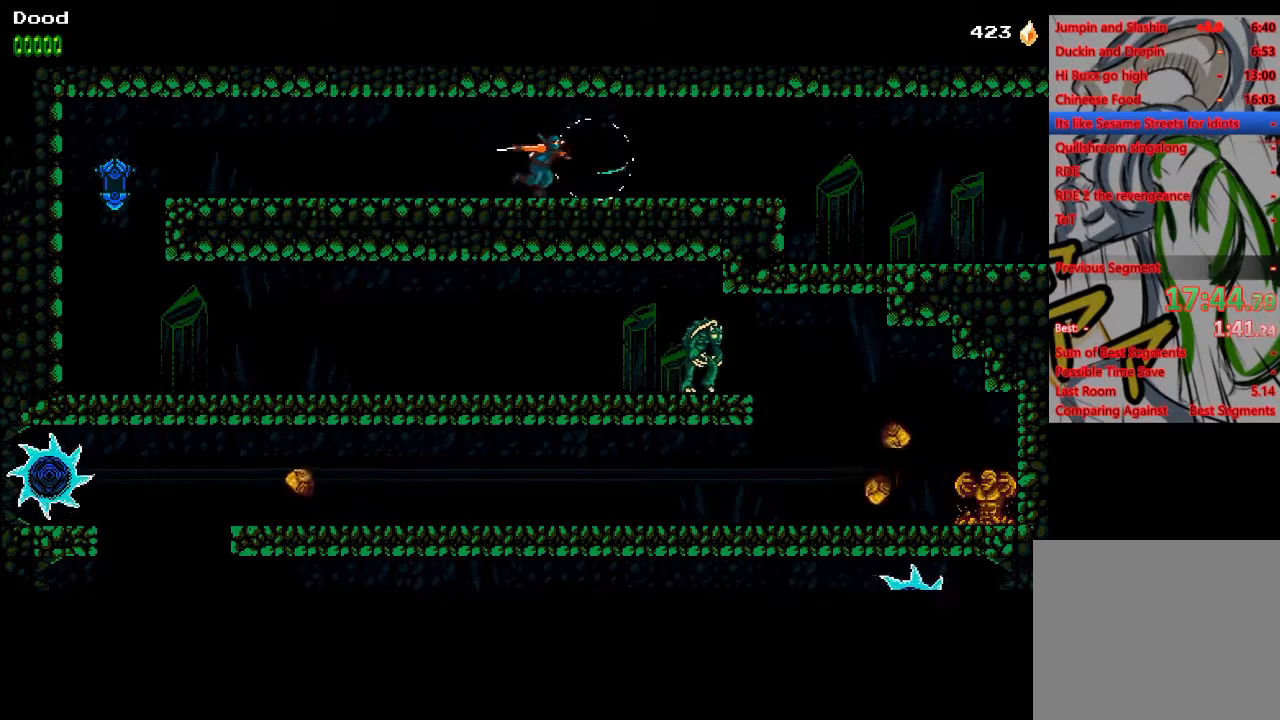
{"buttons": ["DPAD_RIGHT"], "left_stick": "center", "right_stick": "center", "events": []}
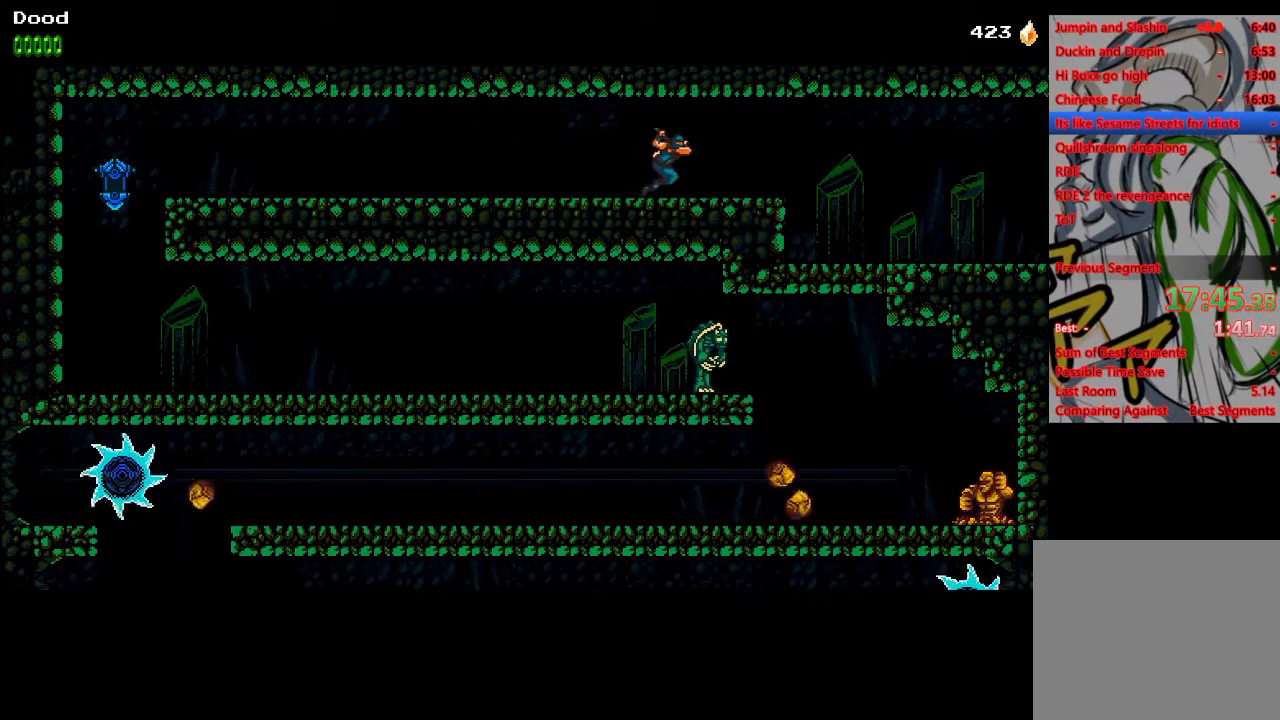
{"buttons": ["DPAD_RIGHT"], "left_stick": "center", "right_stick": "center", "events": [[433, "CROSS", "down"], [500, "CROSS", "up"]]}
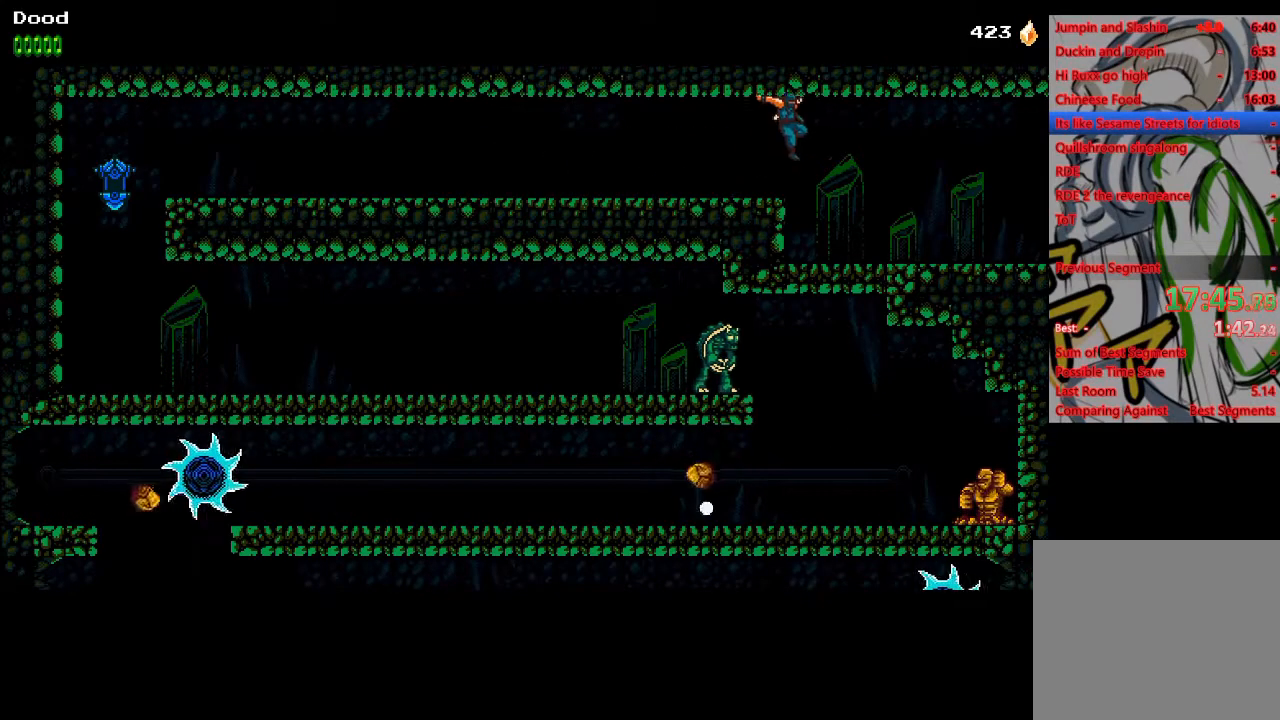
{"buttons": ["DPAD_RIGHT"], "left_stick": "center", "right_stick": "center", "events": []}
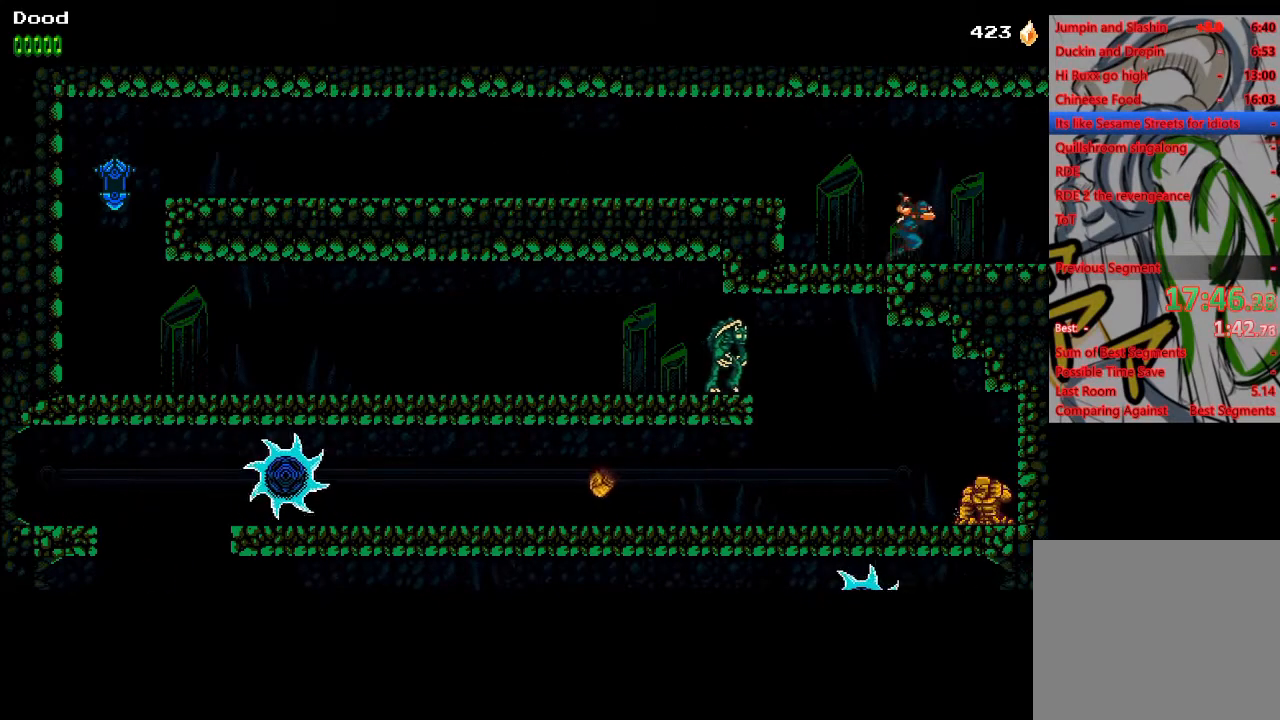
{"buttons": ["DPAD_RIGHT"], "left_stick": "center", "right_stick": "center", "events": []}
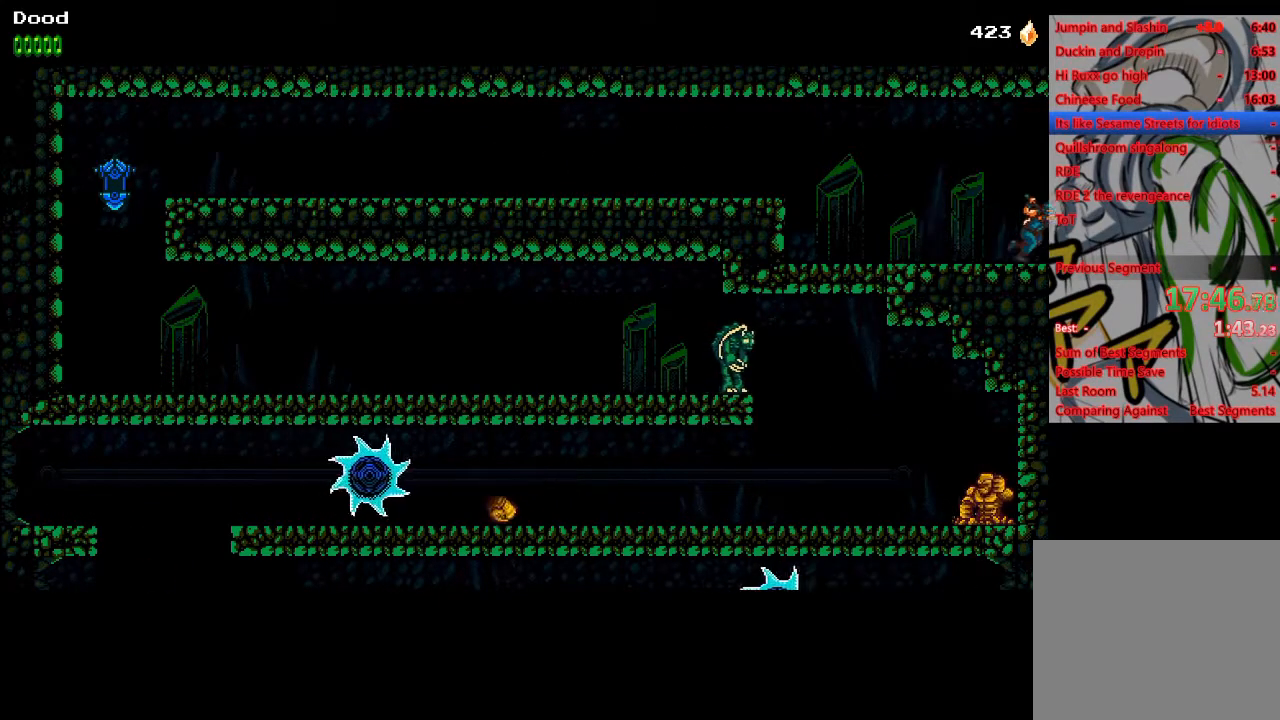
{"buttons": ["DPAD_RIGHT"], "left_stick": "center", "right_stick": "center", "events": []}
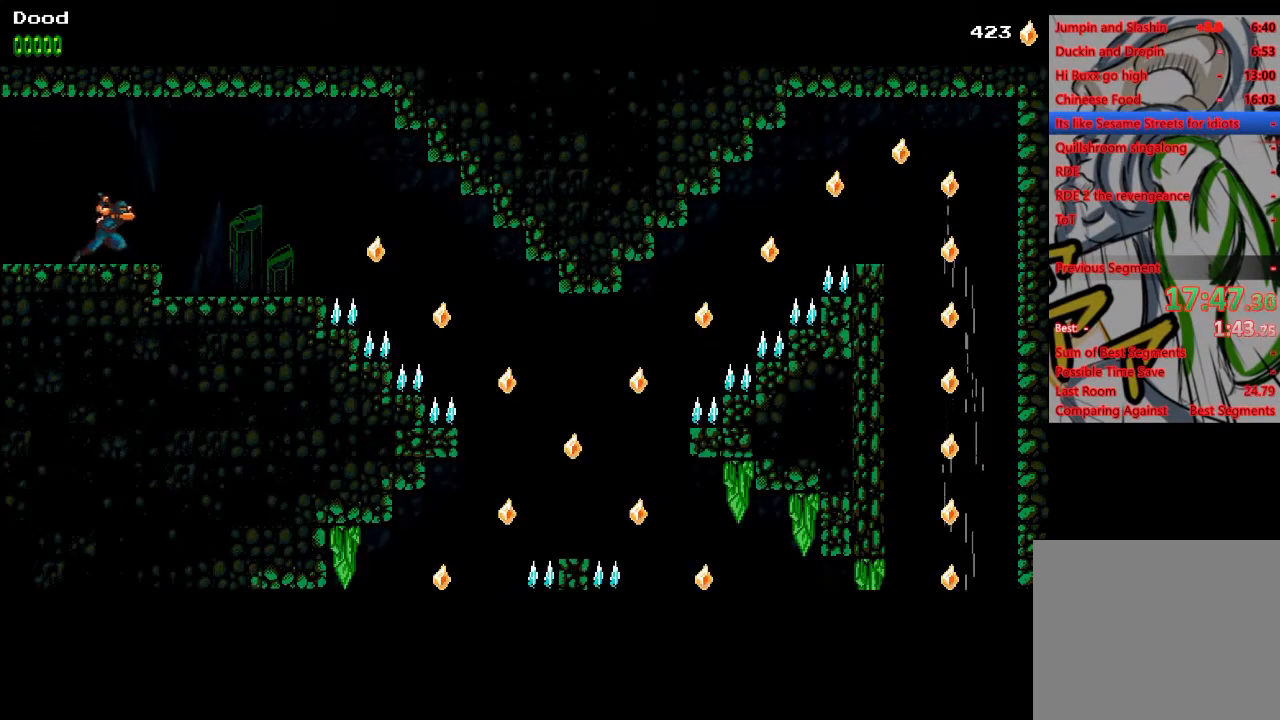
{"buttons": ["DPAD_RIGHT"], "left_stick": "center", "right_stick": "center", "events": []}
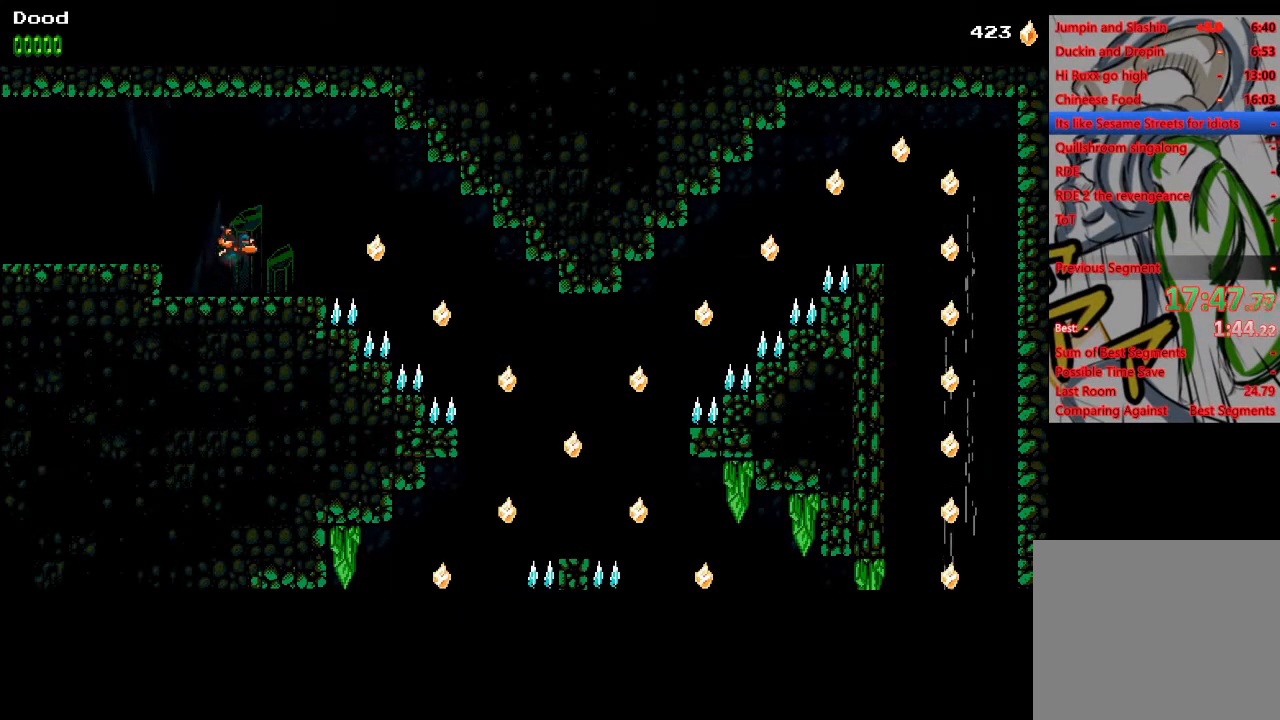
{"buttons": ["DPAD_RIGHT"], "left_stick": "center", "right_stick": "center", "events": [[250, "CROSS", "down"], [317, "CROSS", "up"]]}
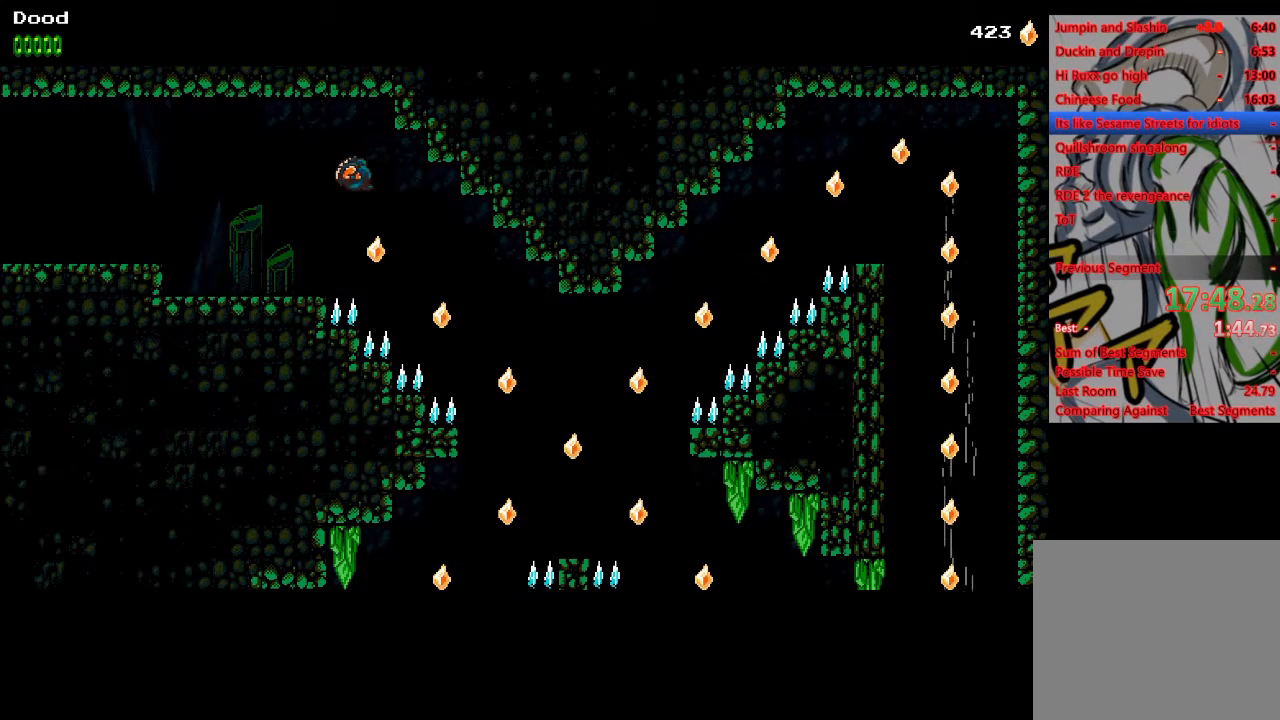
{"buttons": ["DPAD_RIGHT"], "left_stick": "center", "right_stick": "center", "events": []}
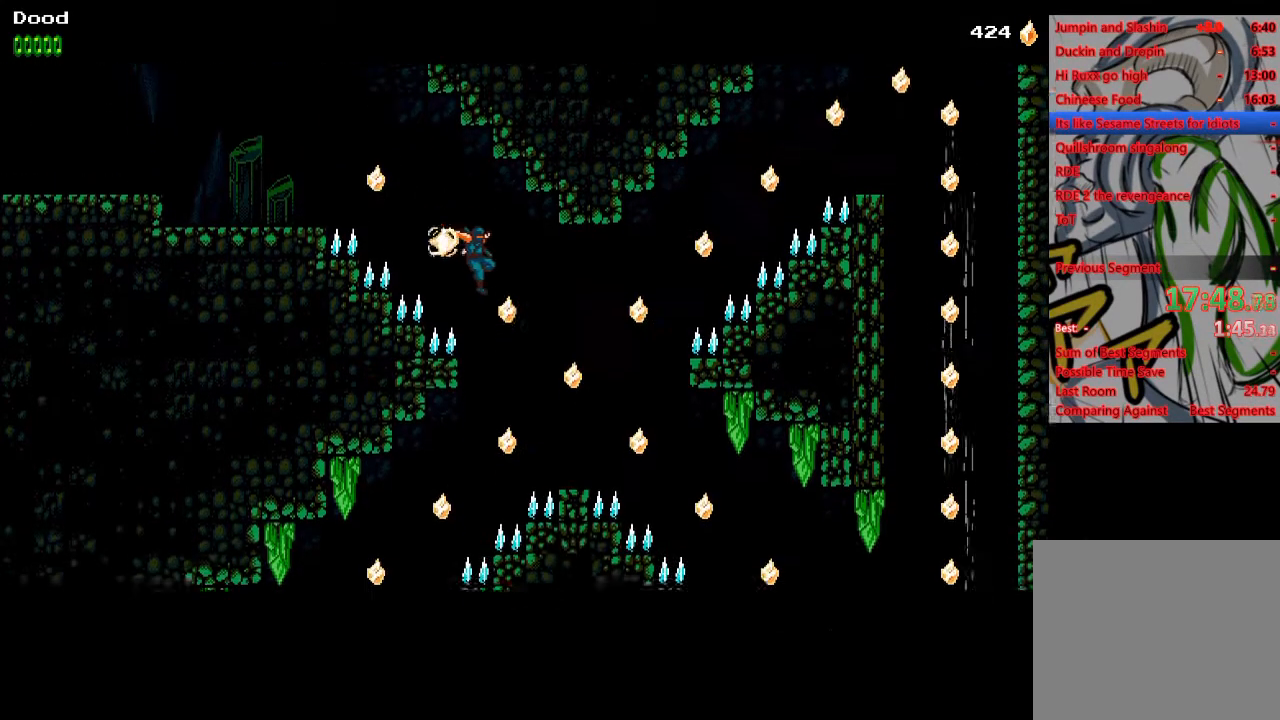
{"buttons": ["CROSS", "DPAD_LEFT"], "left_stick": "center", "right_stick": "center", "events": [[83, "DPAD_RIGHT", "up"], [150, "DPAD_LEFT", "down"], [250, "CROSS", "down"]]}
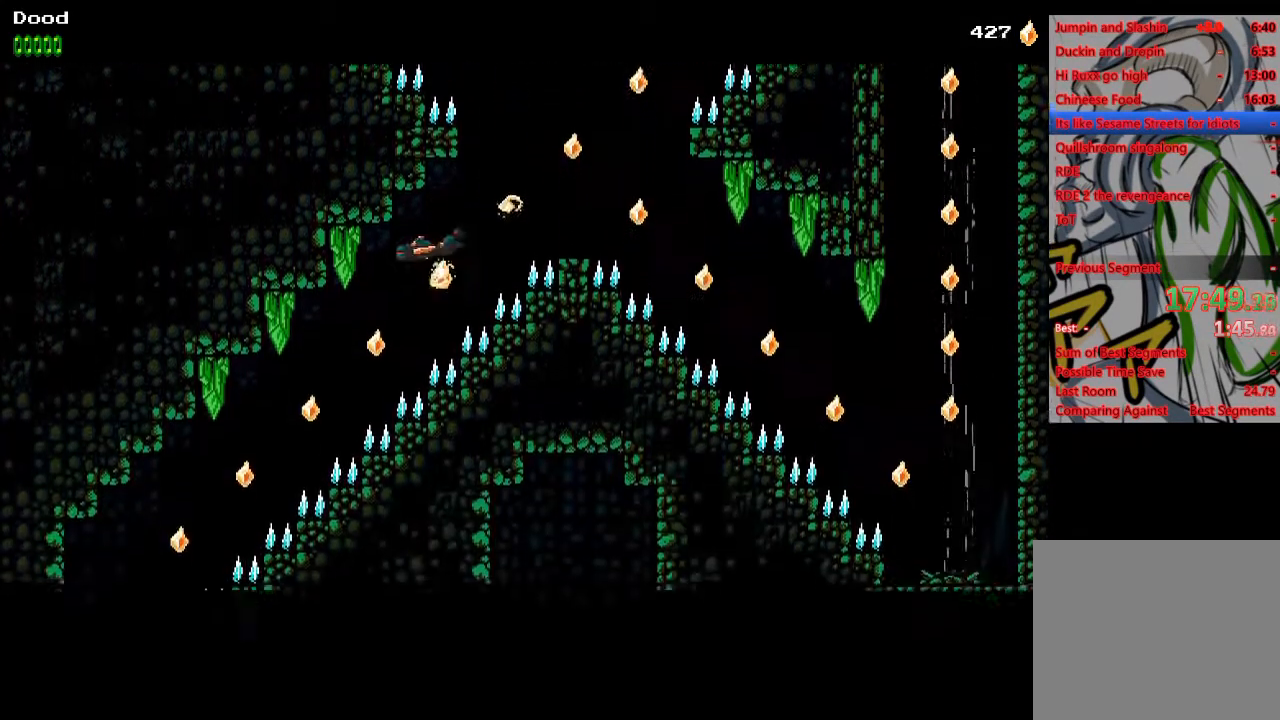
{"buttons": ["CROSS", "DPAD_LEFT"], "left_stick": "center", "right_stick": "center", "events": [[100, "CROSS", "up"], [333, "CROSS", "down"]]}
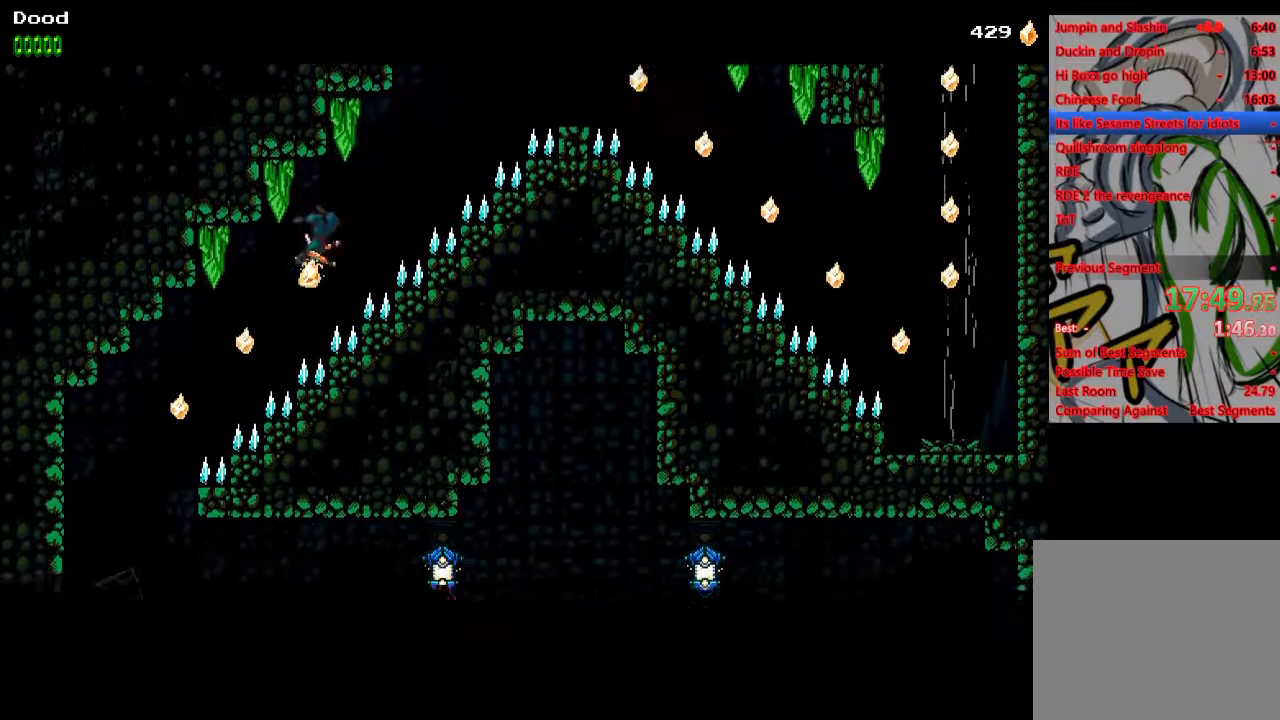
{"buttons": ["DPAD_LEFT"], "left_stick": "center", "right_stick": "center", "events": [[433, "CROSS", "up"]]}
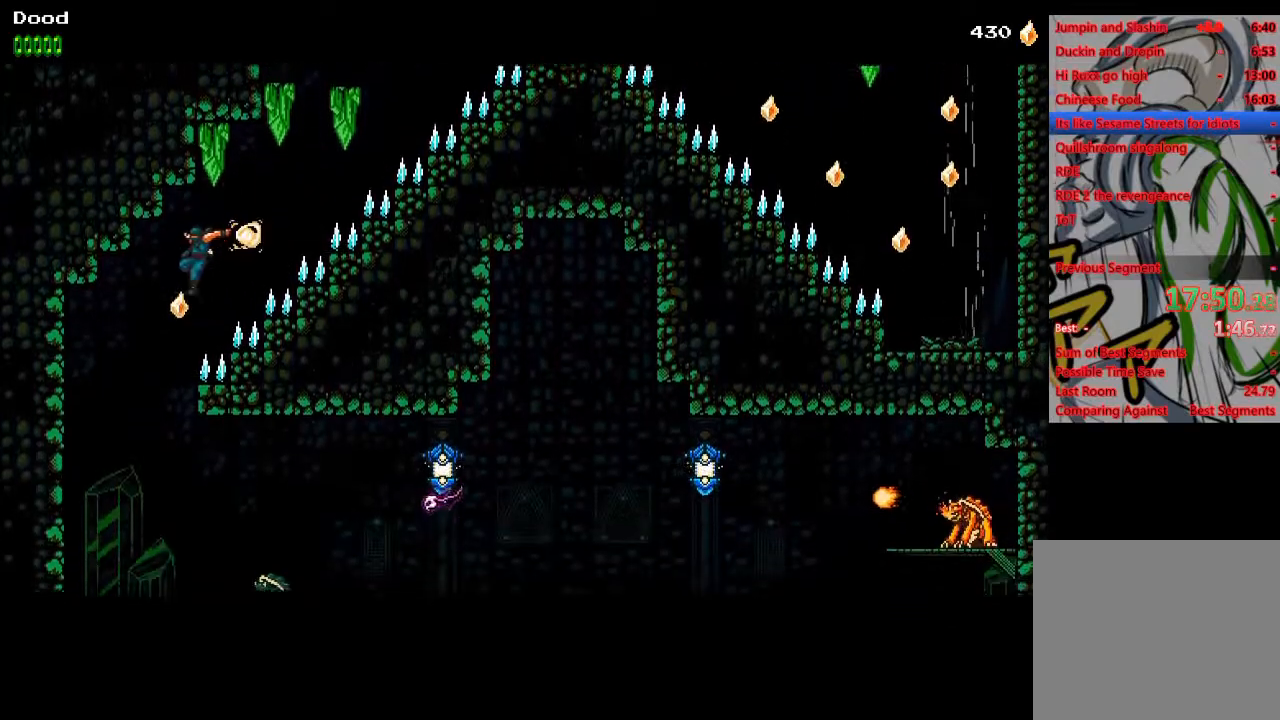
{"buttons": ["DPAD_RIGHT"], "left_stick": "center", "right_stick": "center", "events": [[267, "DPAD_LEFT", "up"], [483, "DPAD_RIGHT", "down"]]}
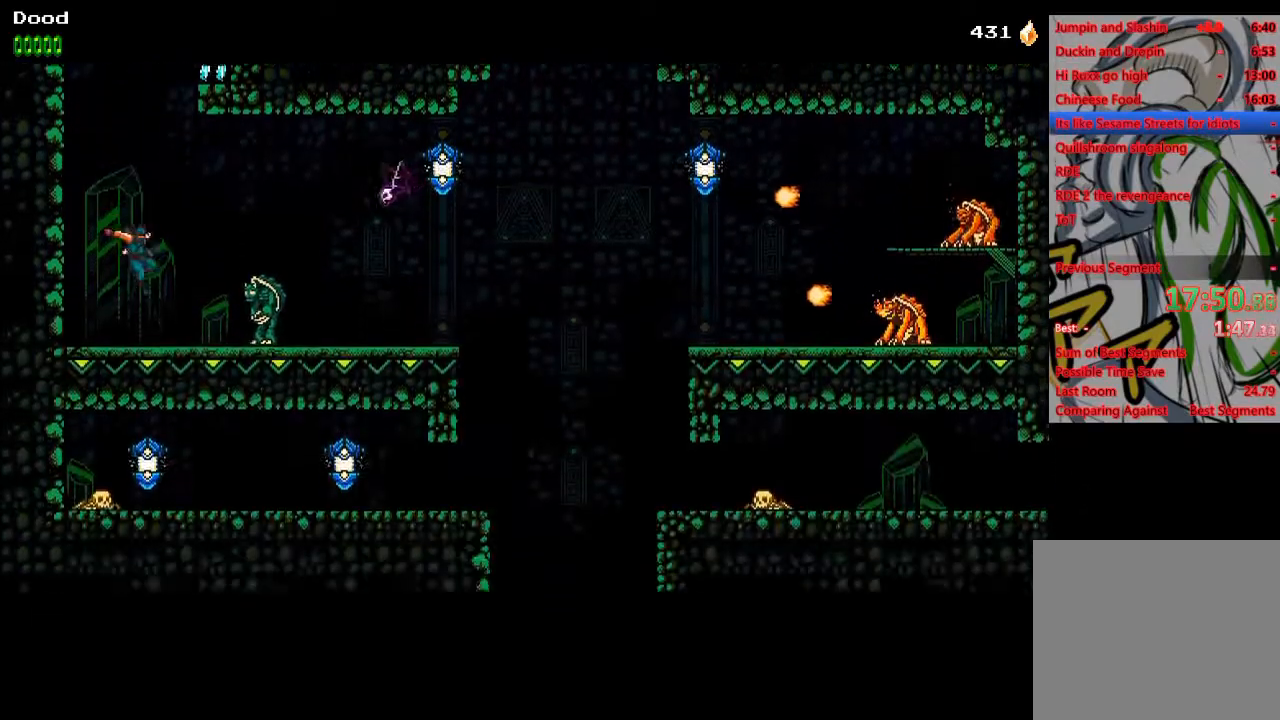
{"buttons": ["DPAD_RIGHT"], "left_stick": "center", "right_stick": "center", "events": [[100, "CROSS", "down"], [250, "CROSS", "up"]]}
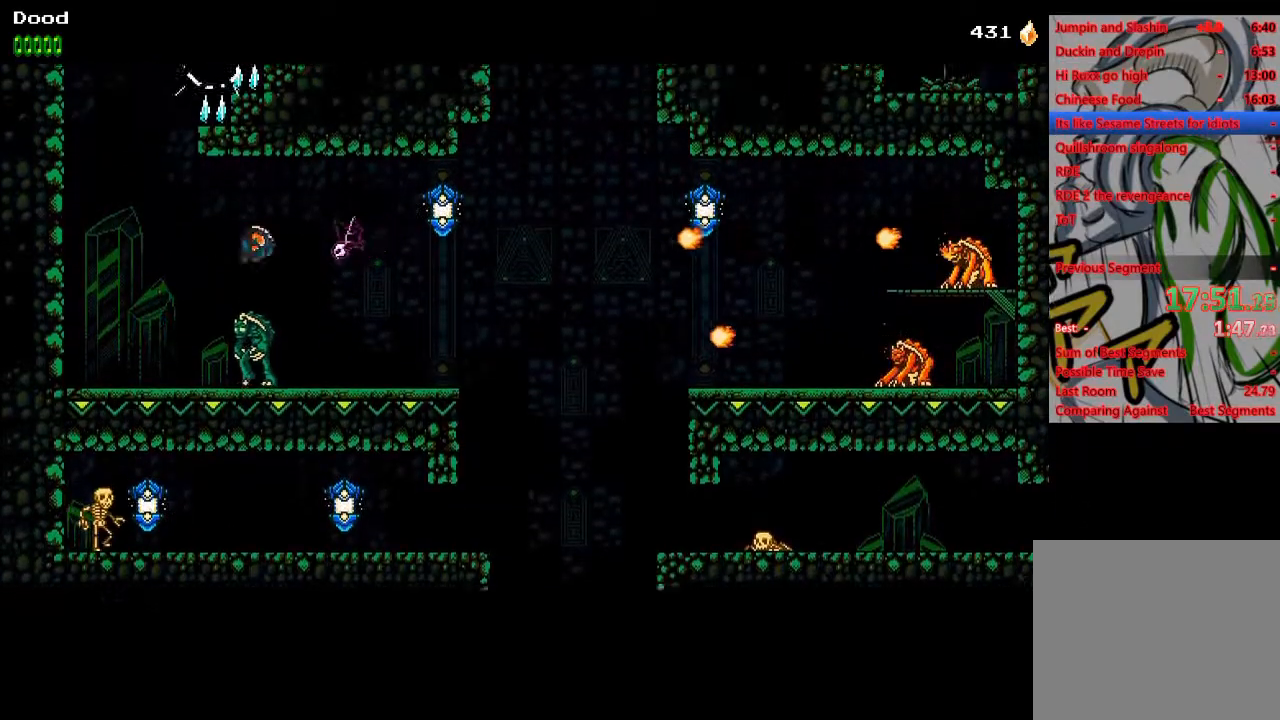
{"buttons": ["DPAD_RIGHT"], "left_stick": "center", "right_stick": "center", "events": [[117, "DPAD_LEFT", "down"], [117, "DPAD_RIGHT", "up"], [117, "DPAD_UP", "down"], [133, "DPAD_UP", "up"], [167, "SQUARE", "down"], [217, "DPAD_LEFT", "up"], [250, "DPAD_RIGHT", "down"], [250, "SQUARE", "up"]]}
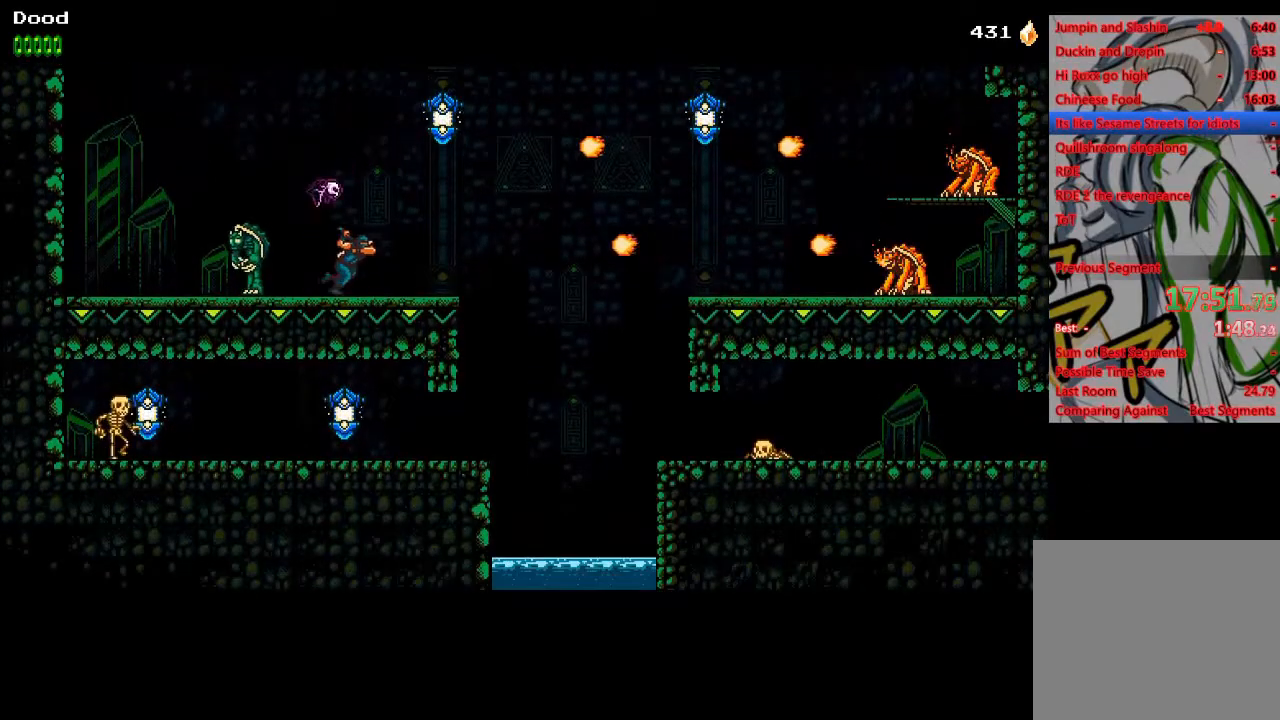
{"buttons": ["DPAD_RIGHT"], "left_stick": "center", "right_stick": "center", "events": [[333, "CROSS", "down"], [383, "CROSS", "up"]]}
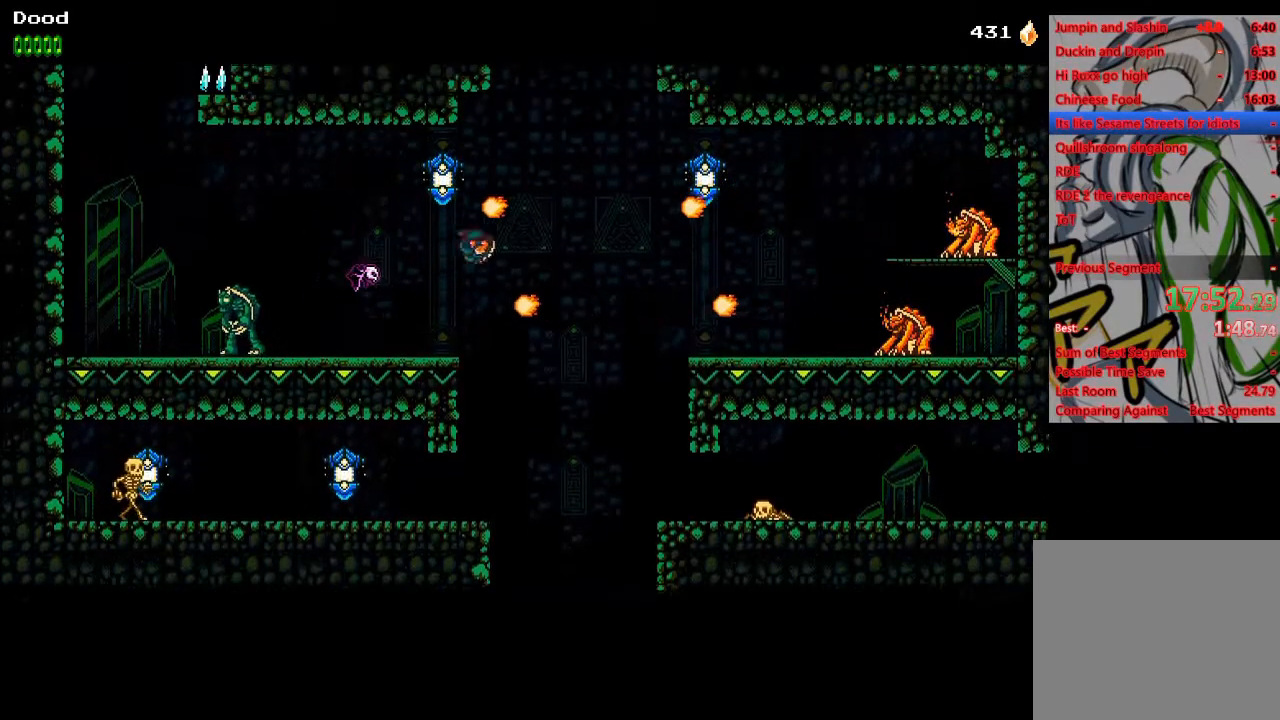
{"buttons": ["DPAD_RIGHT"], "left_stick": "center", "right_stick": "center", "events": []}
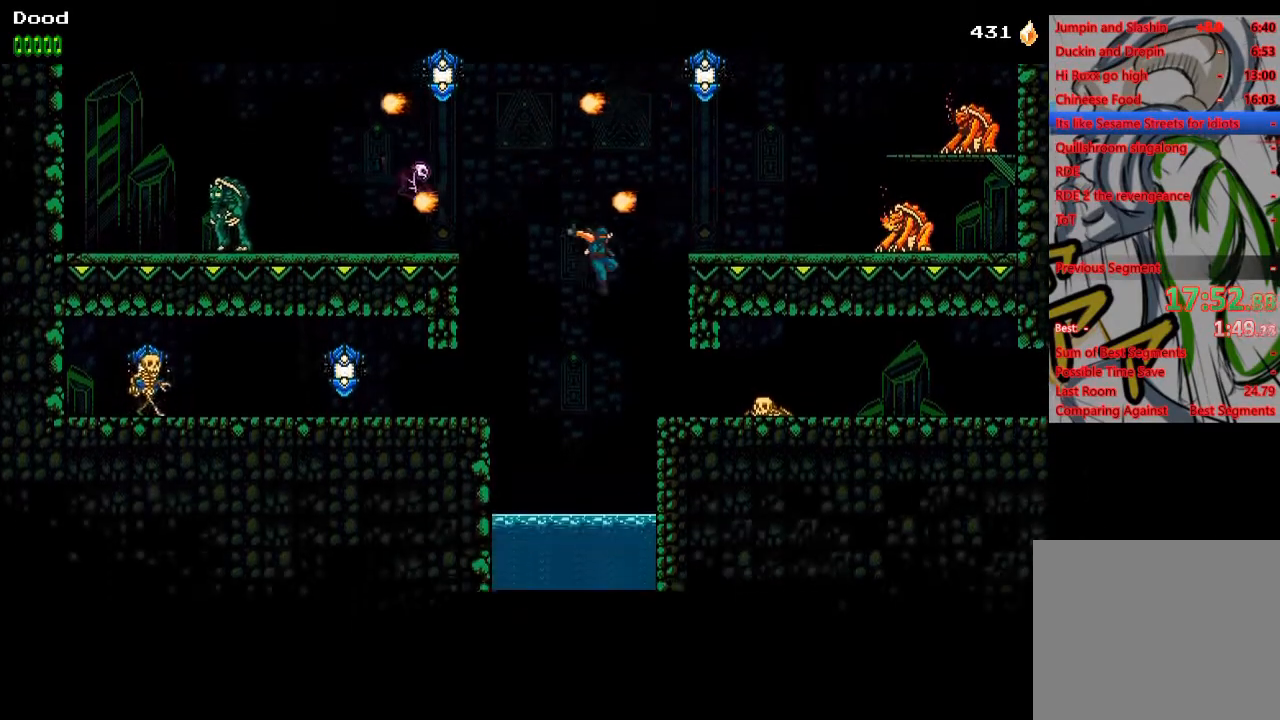
{"buttons": ["DPAD_RIGHT"], "left_stick": "center", "right_stick": "center", "events": [[33, "CROSS", "down"], [133, "CROSS", "up"], [333, "DPAD_RIGHT", "up"], [400, "SQUARE", "down"], [450, "DPAD_RIGHT", "down"], [450, "SQUARE", "up"]]}
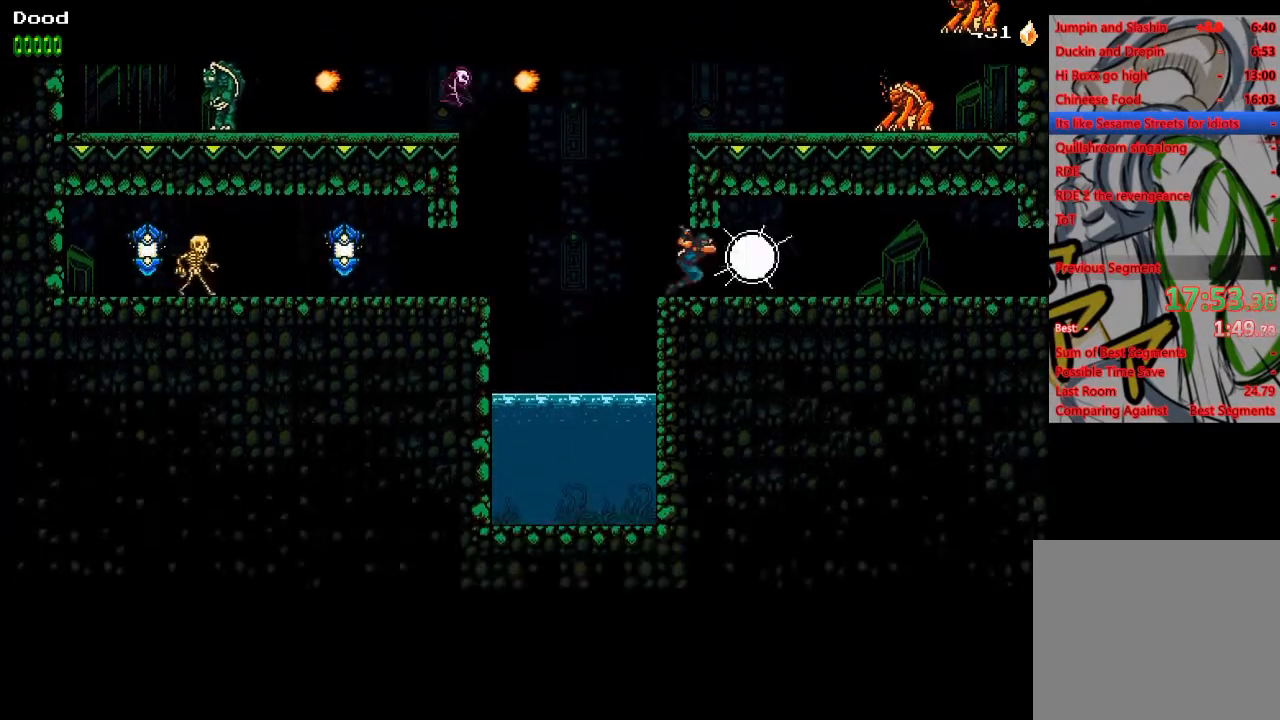
{"buttons": ["DPAD_RIGHT"], "left_stick": "center", "right_stick": "center", "events": []}
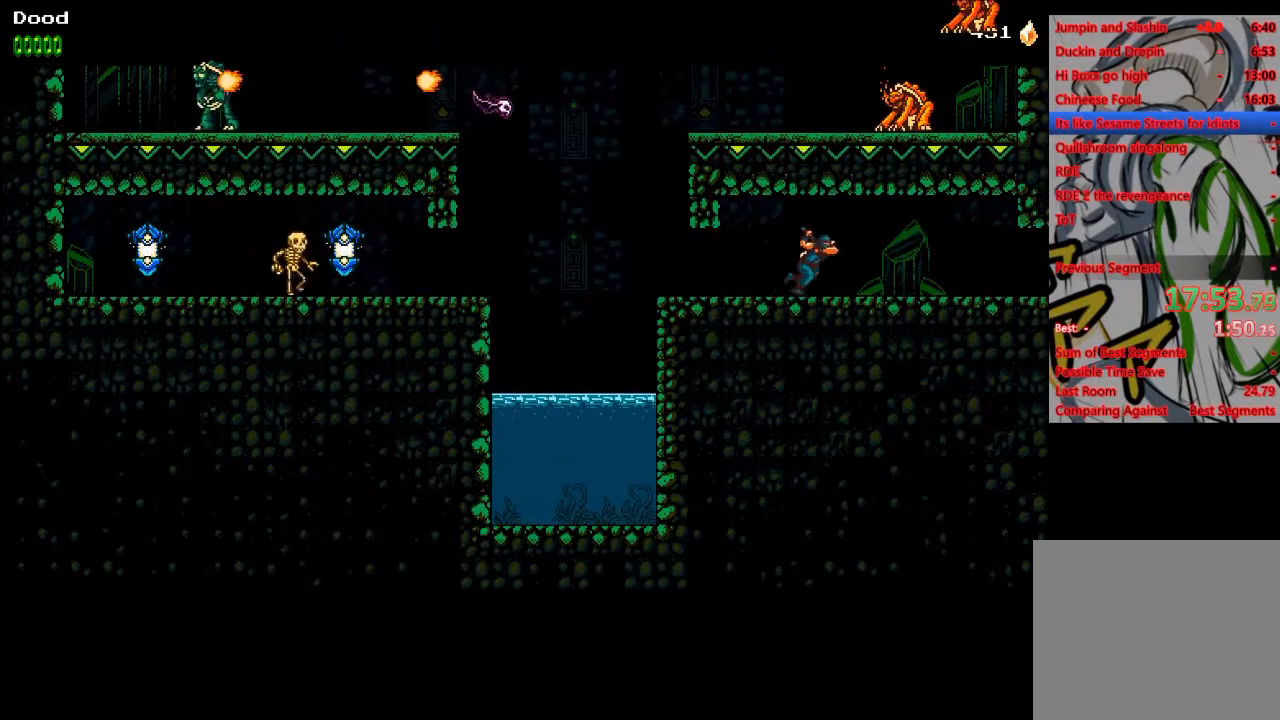
{"buttons": ["DPAD_RIGHT"], "left_stick": "center", "right_stick": "center", "events": []}
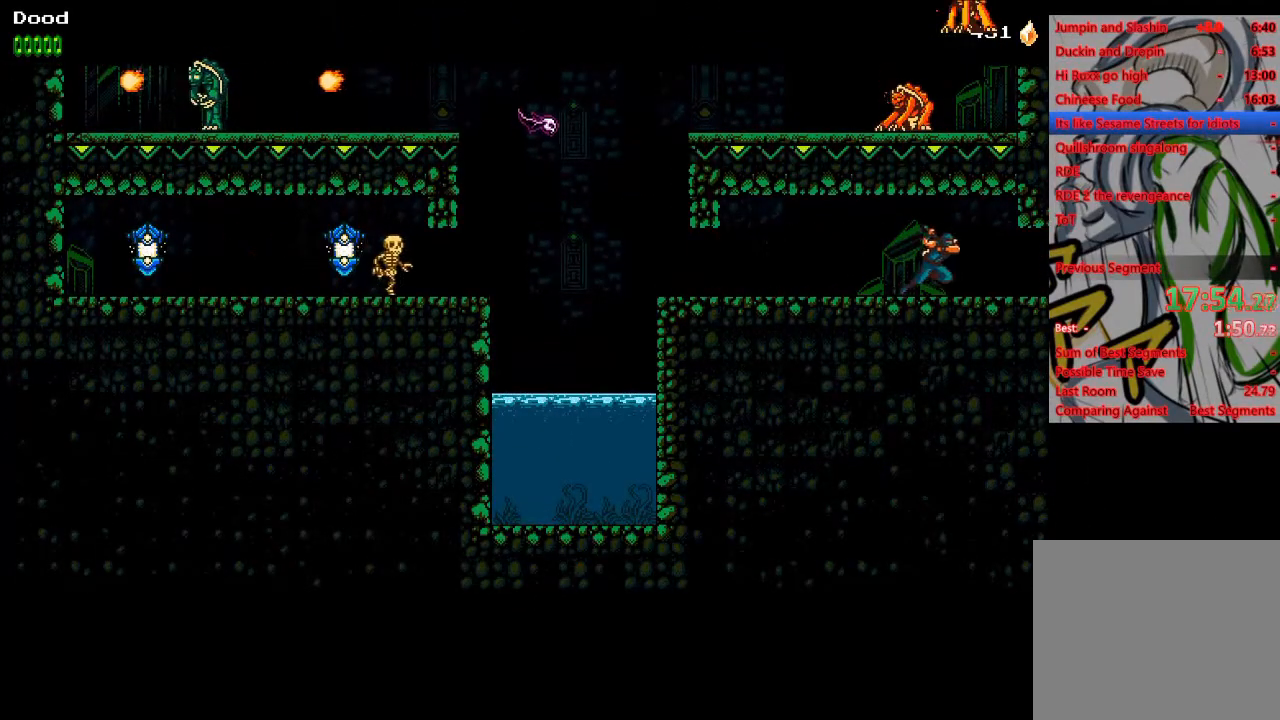
{"buttons": ["DPAD_RIGHT"], "left_stick": "center", "right_stick": "center", "events": []}
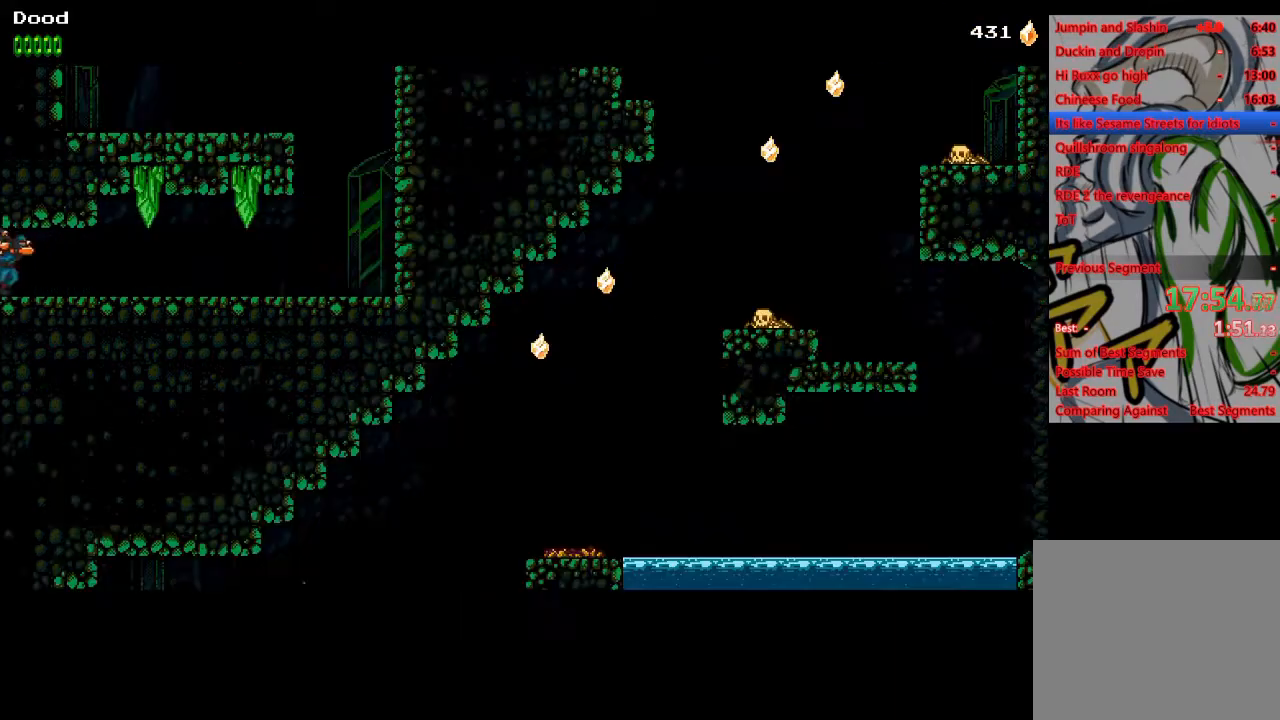
{"buttons": ["DPAD_RIGHT"], "left_stick": "center", "right_stick": "center", "events": []}